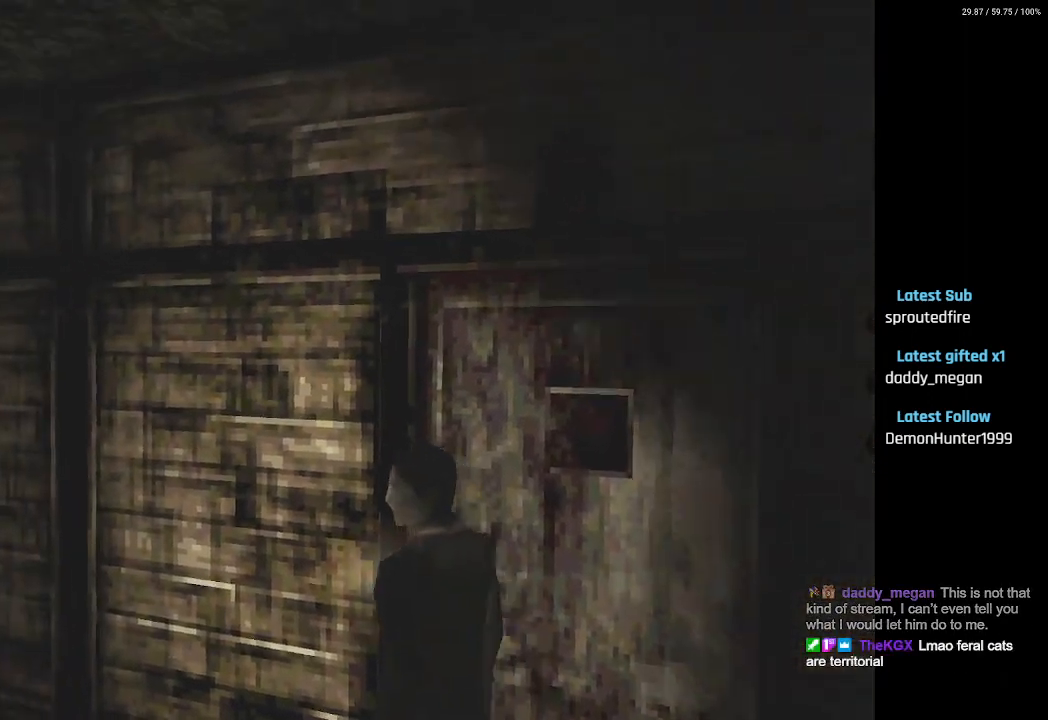
Gameplay with a controller (PlayStation layout); each line is a JSON object with the inputs held at the frame after it. "events" lists button and stick changes between this image and that frame as [ms after this image, input, new state], when the widget could be followed in between.
{"buttons": ["SQUARE", "DPAD_UP"], "left_stick": "center", "right_stick": "center", "events": [[17, "DPAD_UP", "down"], [100, "DPAD_LEFT", "up"], [117, "SQUARE", "down"]]}
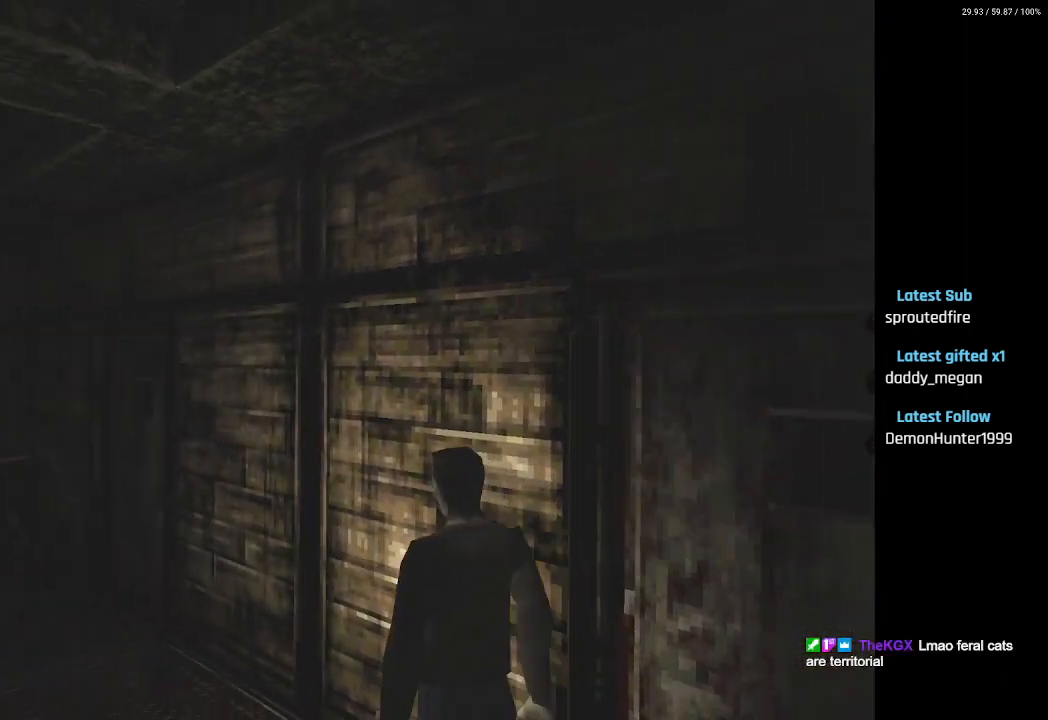
{"buttons": ["SQUARE", "DPAD_UP", "DPAD_RIGHT"], "left_stick": "center", "right_stick": "center", "events": [[33, "DPAD_LEFT", "down"], [133, "DPAD_LEFT", "up"], [450, "DPAD_RIGHT", "down"]]}
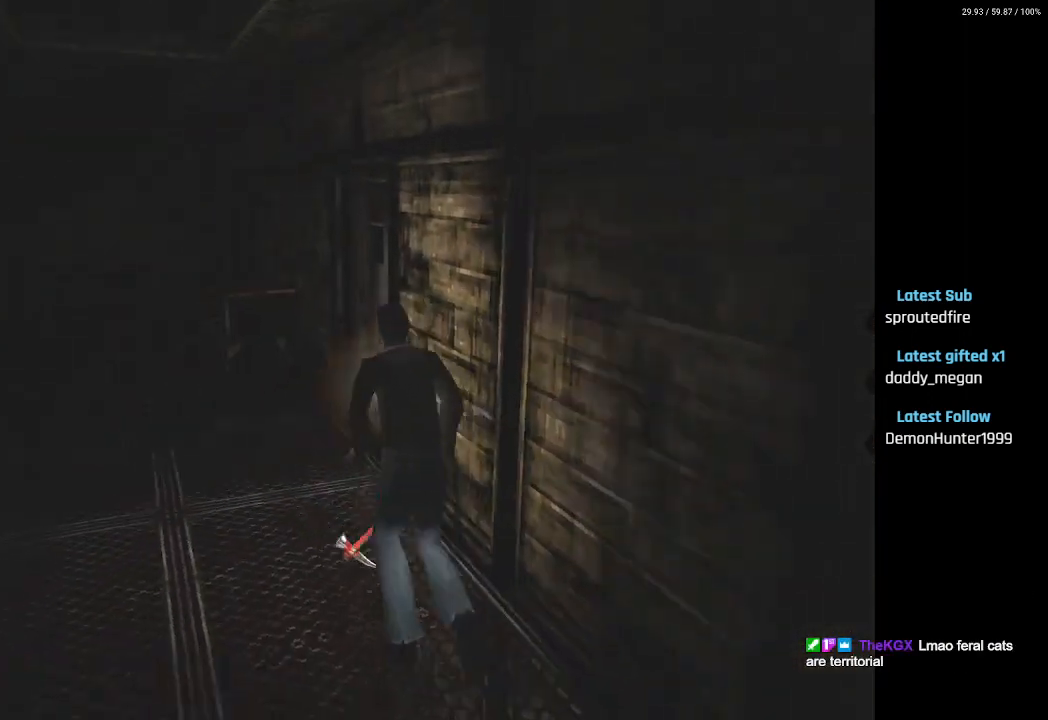
{"buttons": ["CROSS", "SQUARE", "DPAD_RIGHT"], "left_stick": "center", "right_stick": "center", "events": [[283, "CROSS", "down"], [400, "CROSS", "up"], [483, "CROSS", "down"], [483, "DPAD_UP", "up"]]}
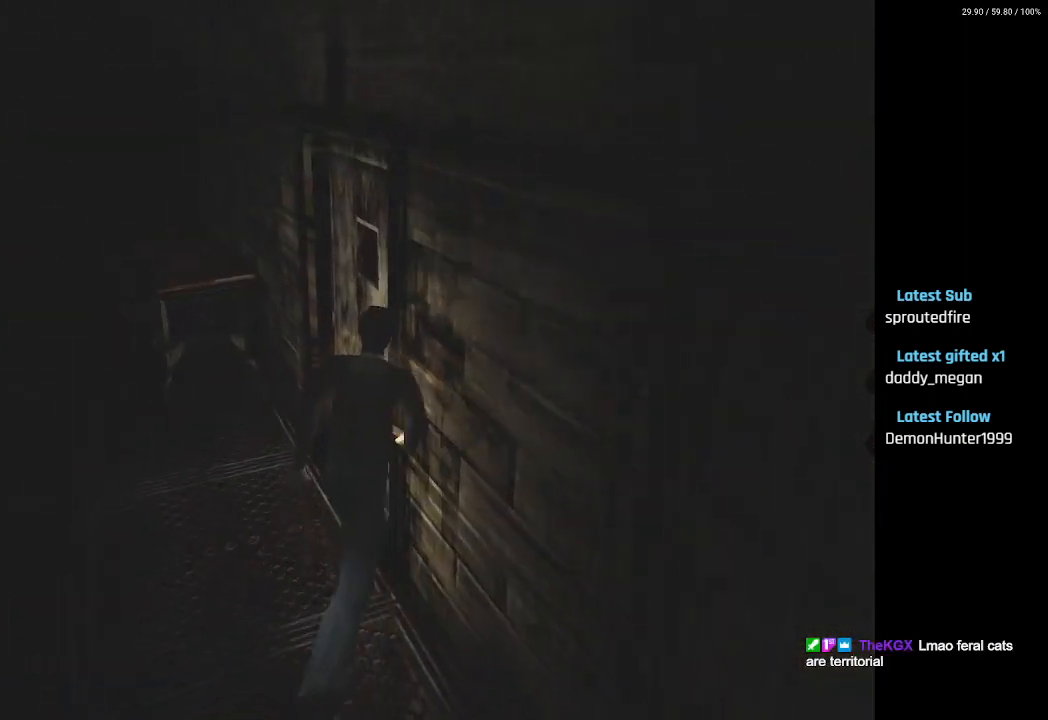
{"buttons": [], "left_stick": "center", "right_stick": "center", "events": [[83, "CROSS", "up"], [150, "CROSS", "down"], [250, "CROSS", "up"], [317, "CROSS", "down"], [350, "DPAD_RIGHT", "up"], [367, "DPAD_UP", "down"], [433, "CROSS", "up"], [433, "SQUARE", "up"], [483, "DPAD_UP", "up"]]}
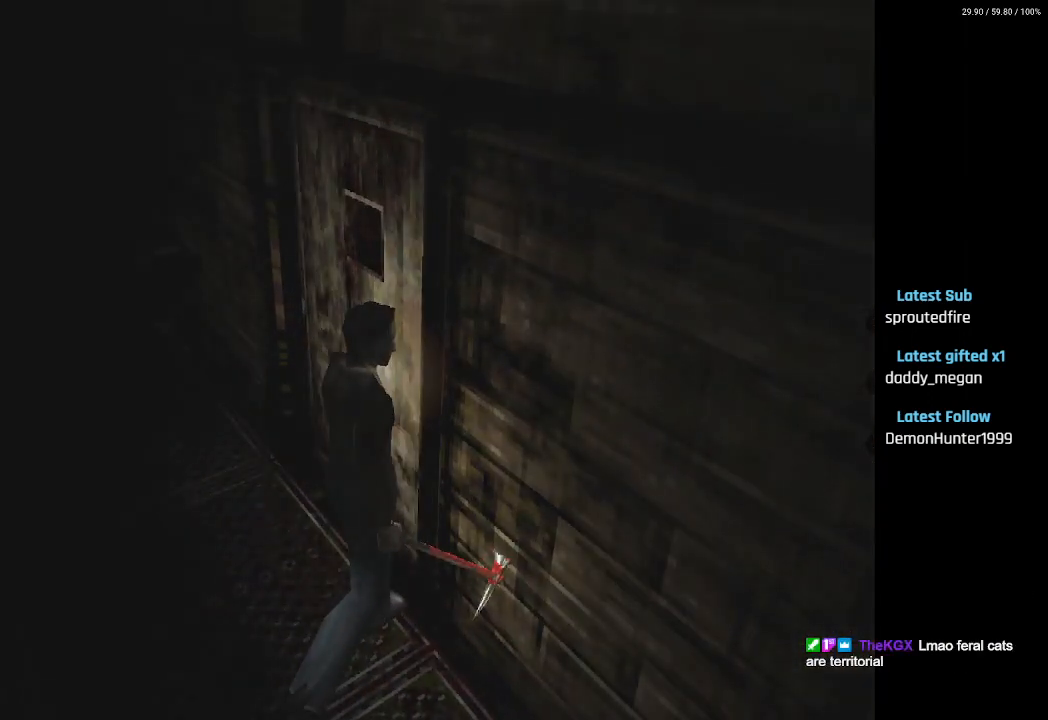
{"buttons": [], "left_stick": "center", "right_stick": "center", "events": []}
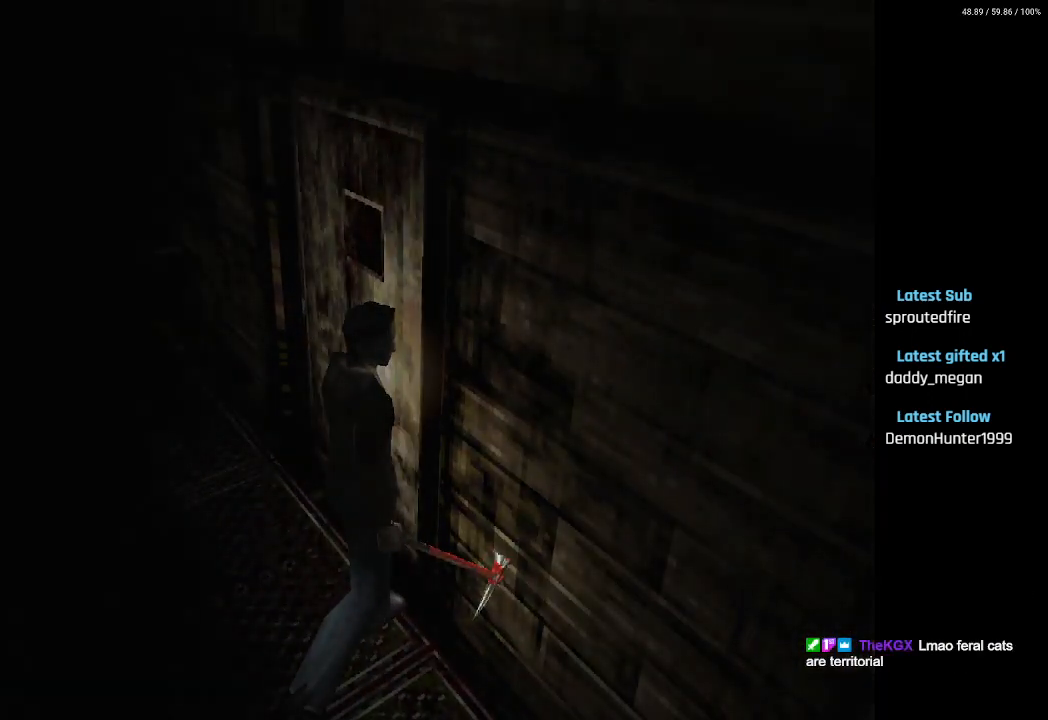
{"buttons": [], "left_stick": "center", "right_stick": "center", "events": []}
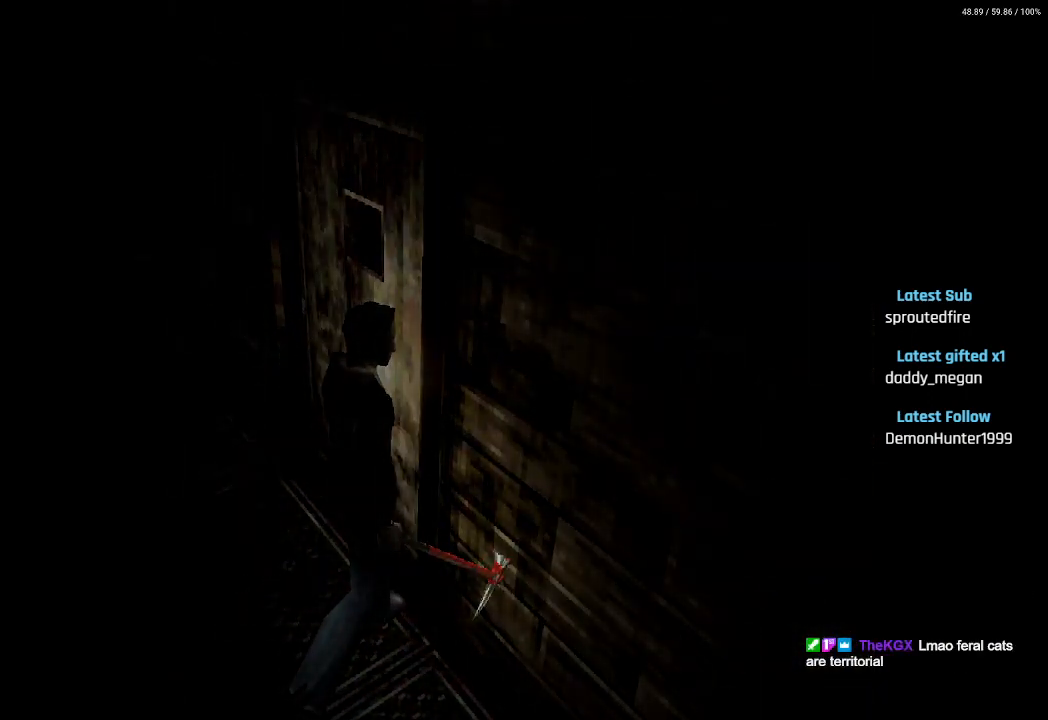
{"buttons": [], "left_stick": "center", "right_stick": "center", "events": []}
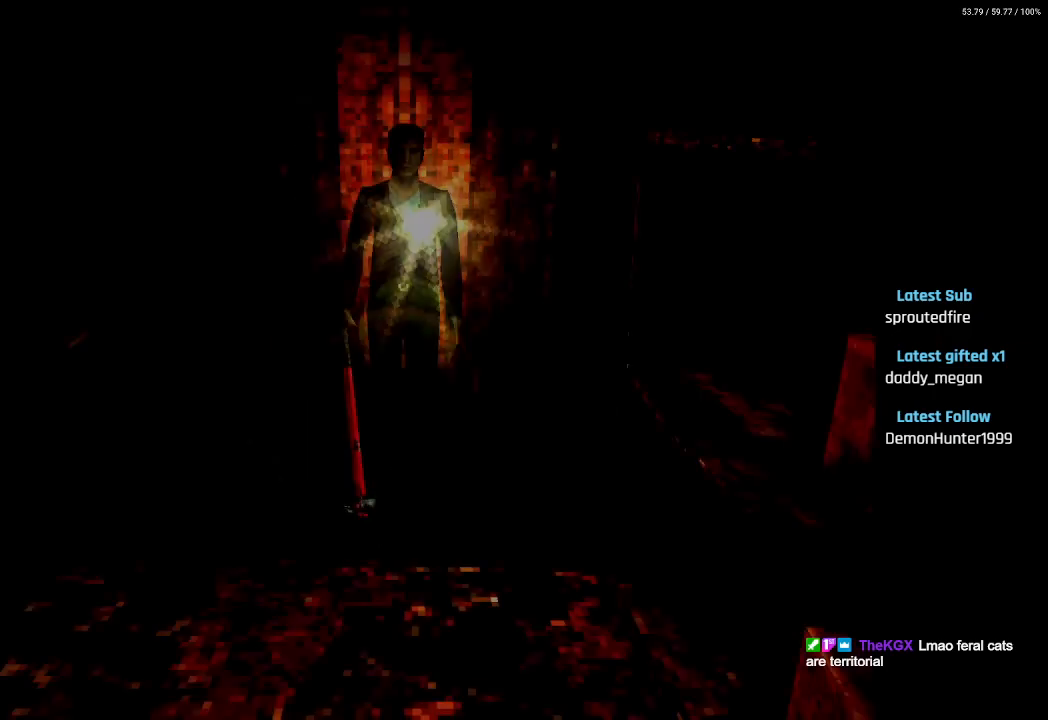
{"buttons": [], "left_stick": "center", "right_stick": "center", "events": []}
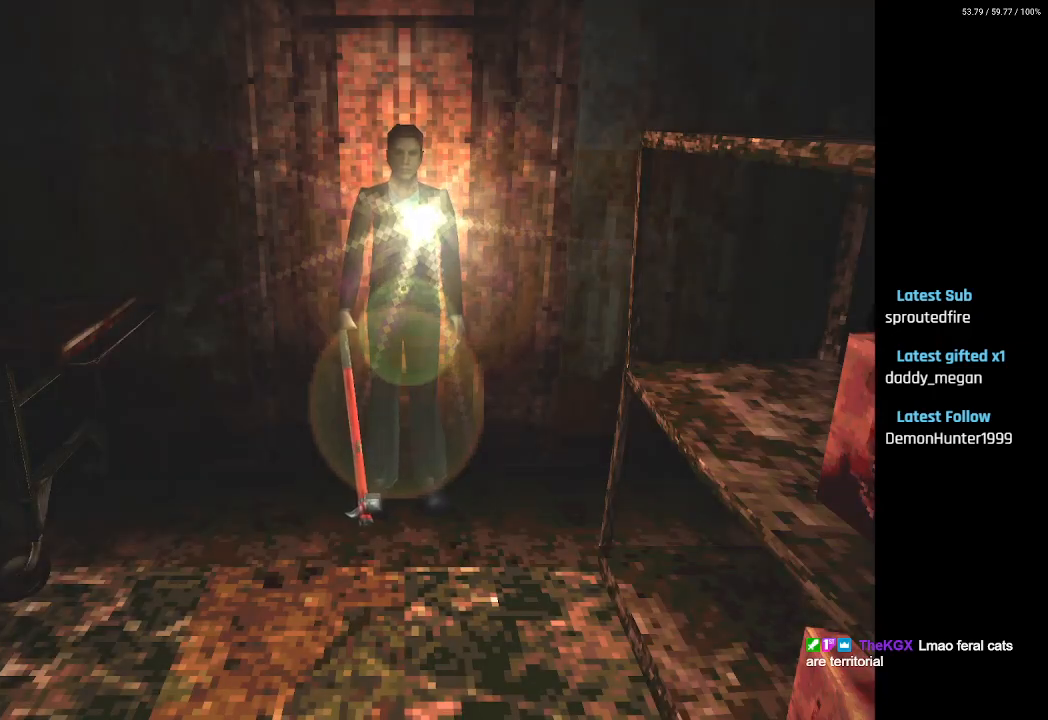
{"buttons": ["DPAD_UP"], "left_stick": "center", "right_stick": "center", "events": [[150, "DPAD_RIGHT", "down"], [333, "DPAD_RIGHT", "up"], [350, "DPAD_RIGHT", "down"], [417, "DPAD_UP", "down"], [483, "DPAD_RIGHT", "up"]]}
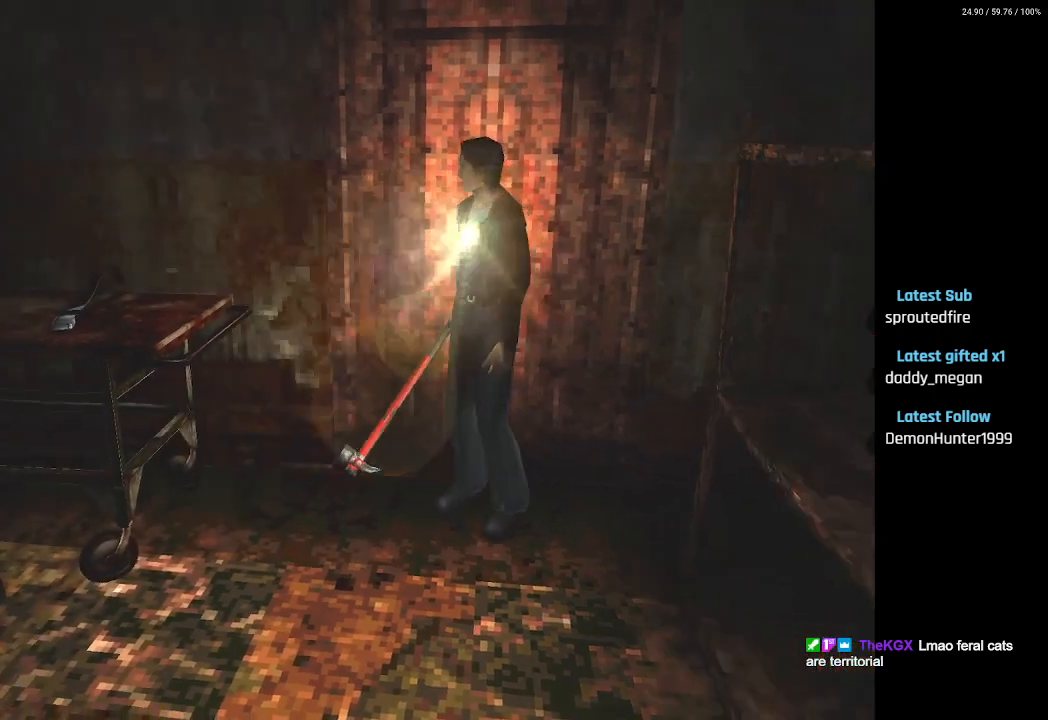
{"buttons": ["SQUARE", "DPAD_UP", "DPAD_LEFT"], "left_stick": "center", "right_stick": "center", "events": [[367, "SQUARE", "down"], [450, "DPAD_LEFT", "down"]]}
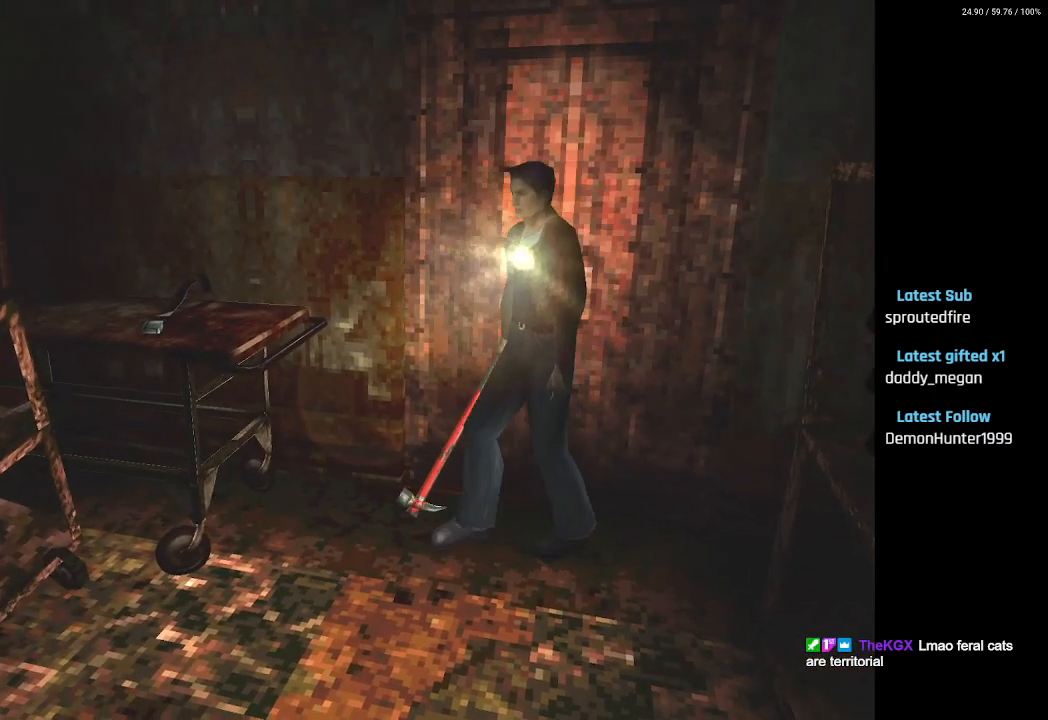
{"buttons": ["SQUARE", "DPAD_UP"], "left_stick": "center", "right_stick": "center", "events": [[17, "DPAD_UP", "up"], [83, "DPAD_UP", "down"], [283, "DPAD_LEFT", "up"]]}
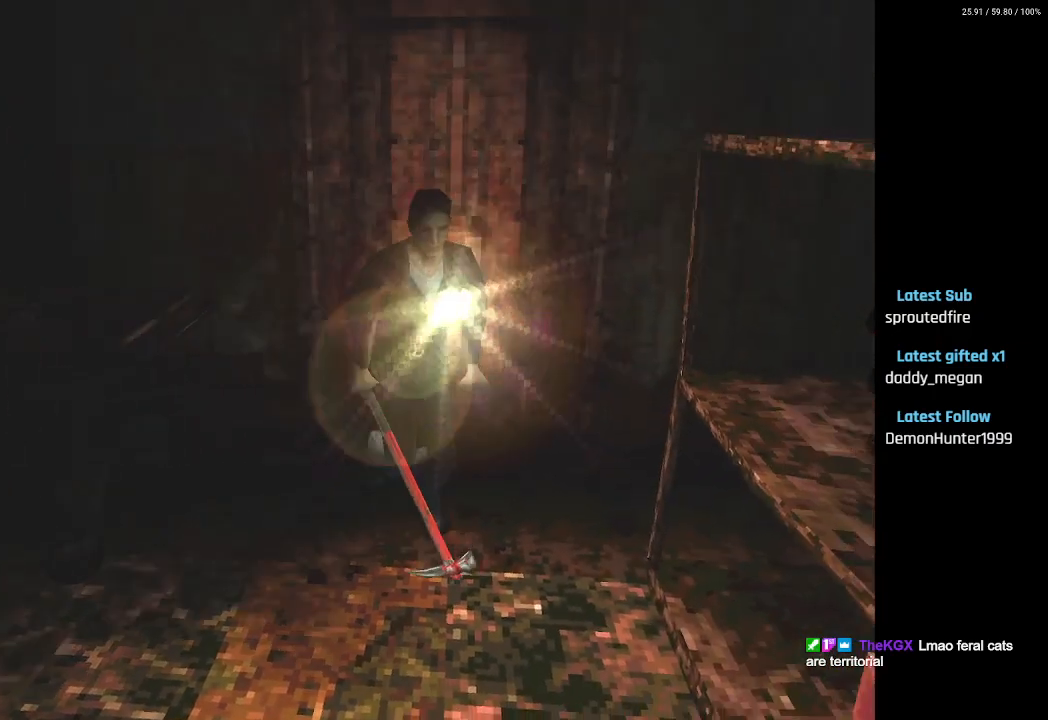
{"buttons": ["SQUARE", "DPAD_UP"], "left_stick": "center", "right_stick": "center", "events": [[217, "DPAD_RIGHT", "down"], [500, "DPAD_RIGHT", "up"]]}
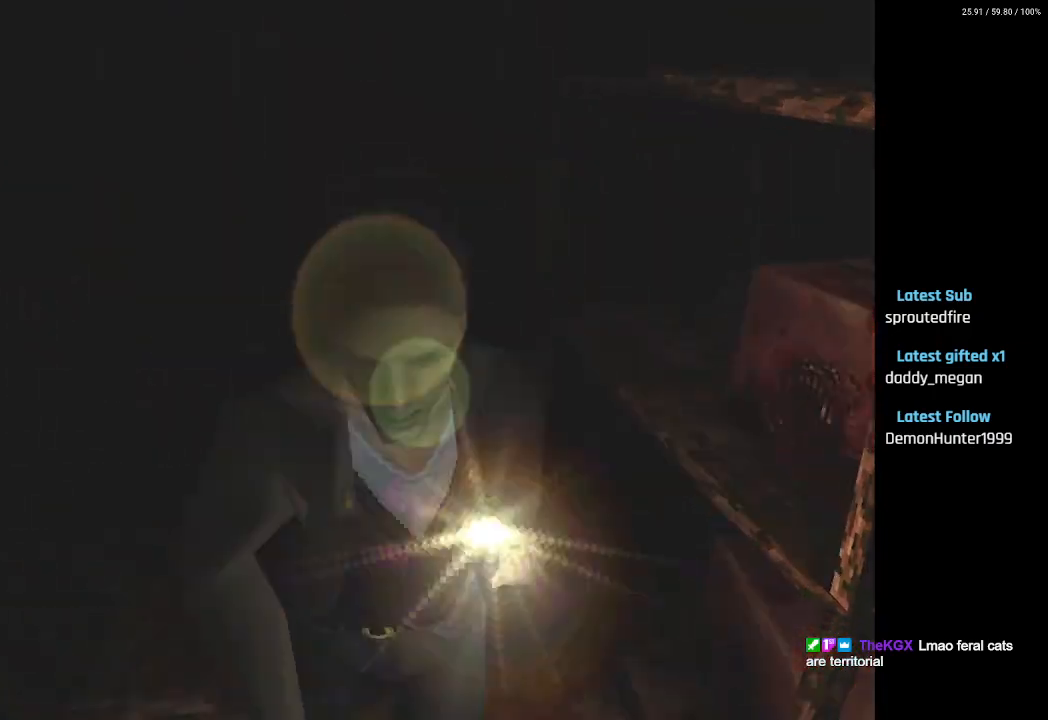
{"buttons": [], "left_stick": "center", "right_stick": "center", "events": [[100, "DPAD_UP", "up"], [133, "SQUARE", "up"]]}
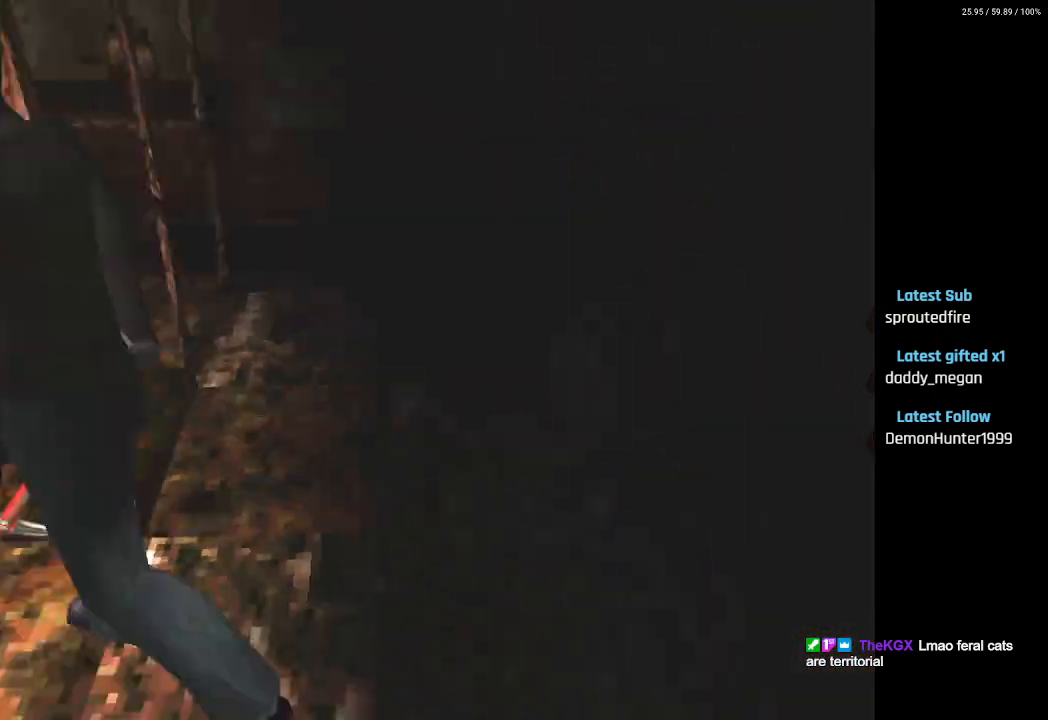
{"buttons": [], "left_stick": "center", "right_stick": "center", "events": []}
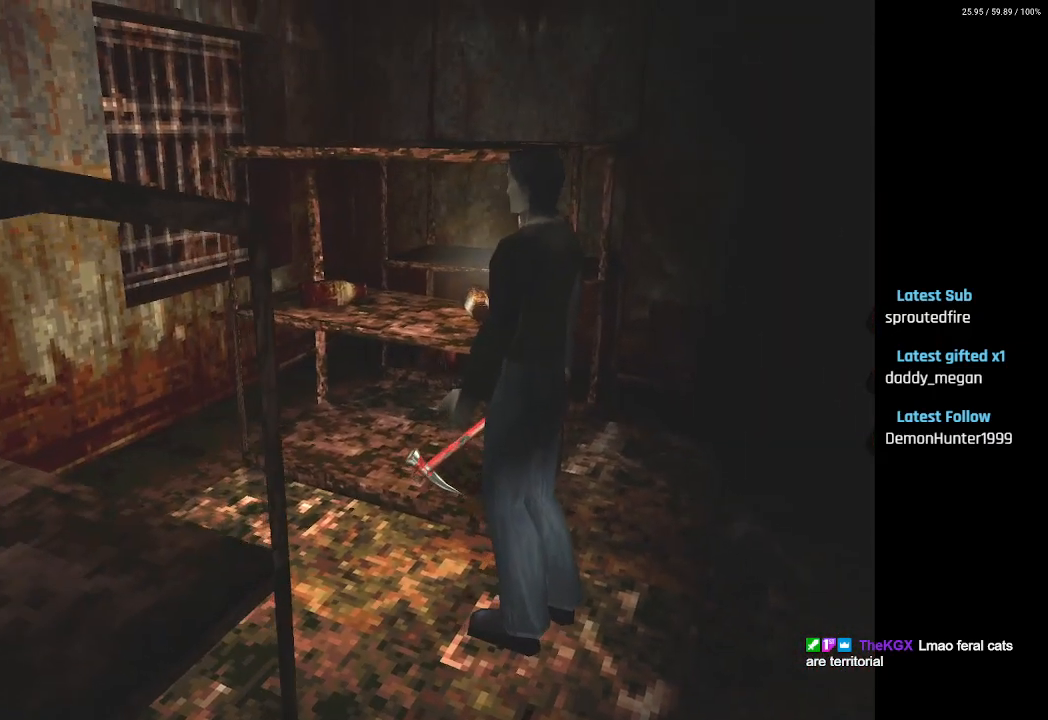
{"buttons": ["SQUARE", "DPAD_UP"], "left_stick": "center", "right_stick": "center", "events": [[417, "DPAD_UP", "down"], [500, "SQUARE", "down"]]}
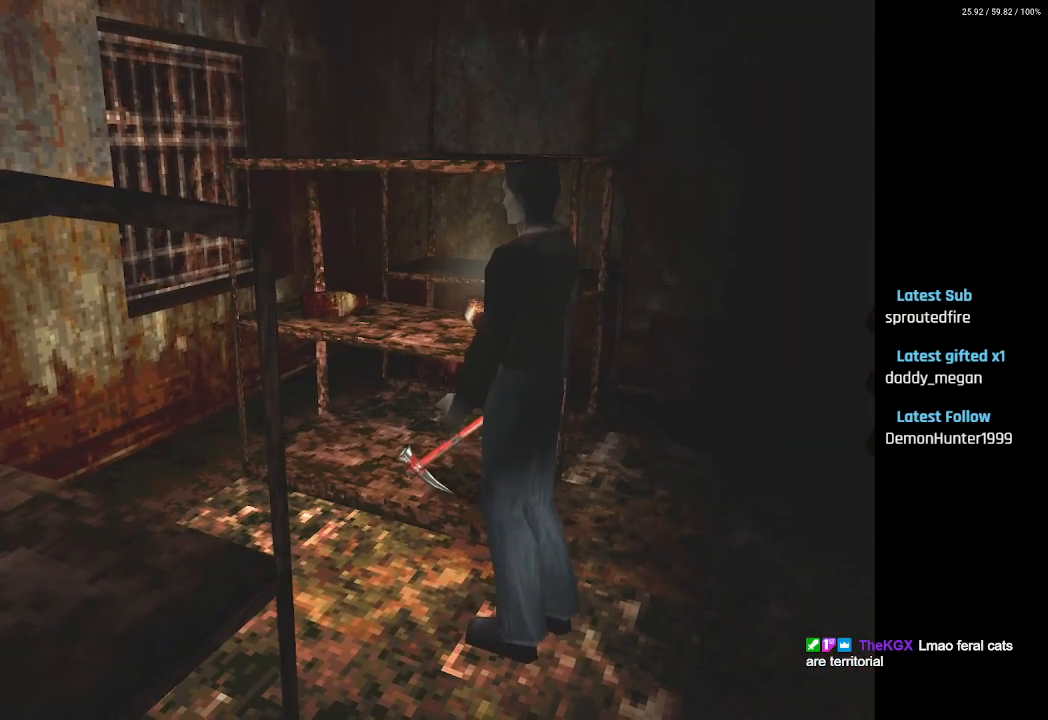
{"buttons": [], "left_stick": "center", "right_stick": "center", "events": [[467, "SQUARE", "up"], [483, "DPAD_UP", "up"]]}
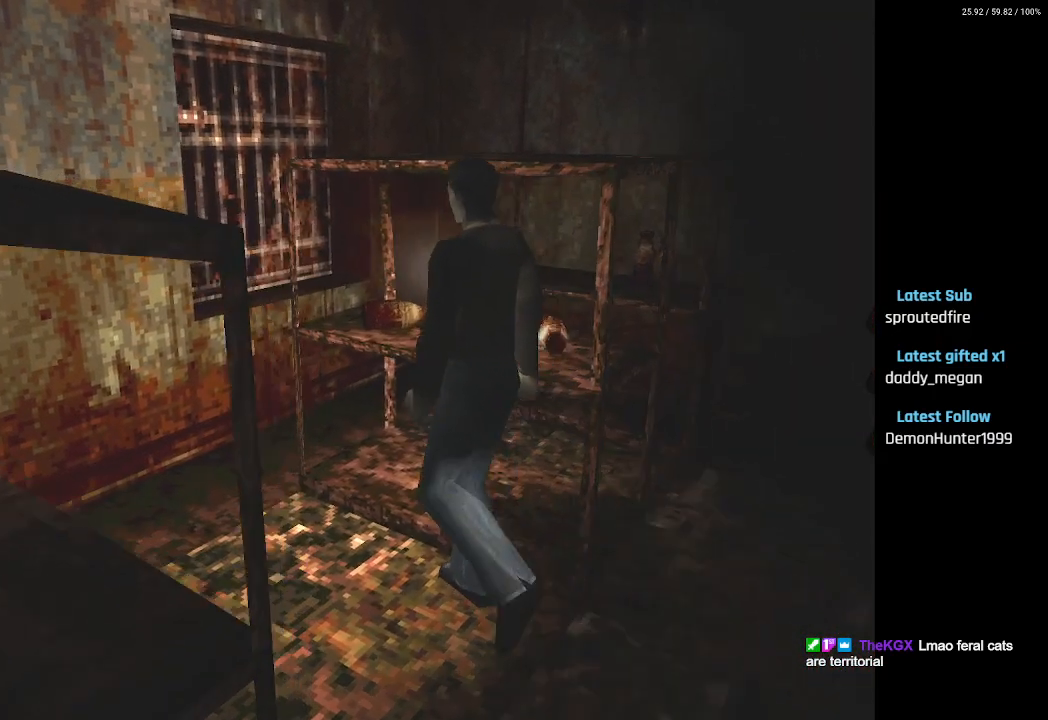
{"buttons": [], "left_stick": "center", "right_stick": "center", "events": [[200, "R1", "down"], [233, "L1", "down"], [317, "R1", "up"], [350, "L1", "up"]]}
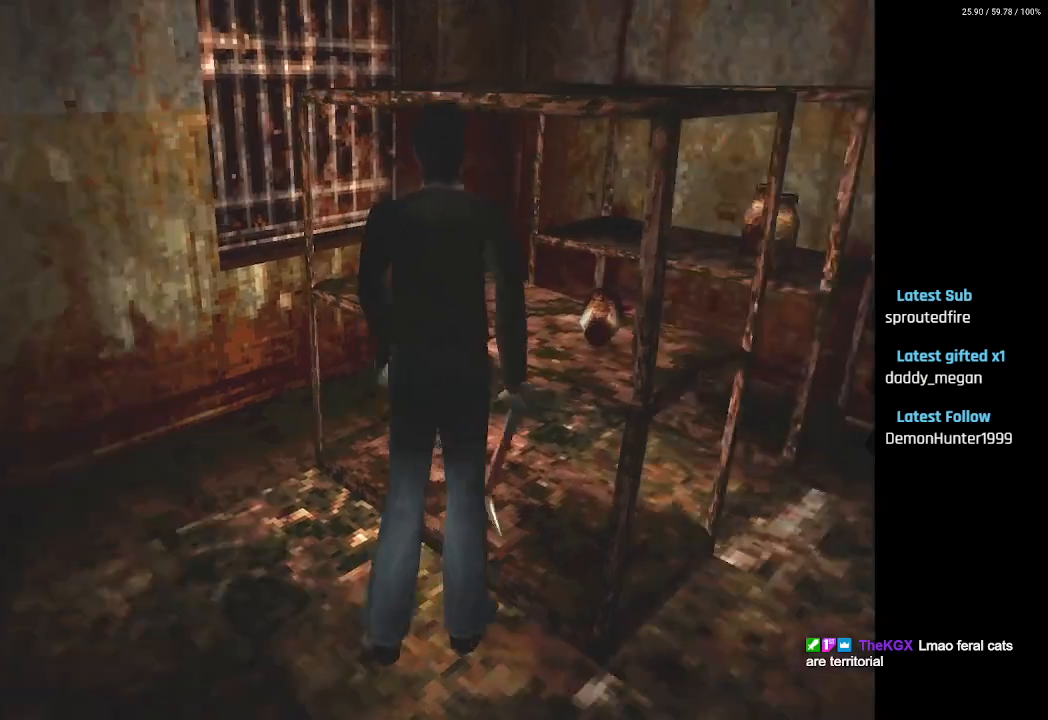
{"buttons": ["SQUARE", "DPAD_UP"], "left_stick": "center", "right_stick": "center", "events": [[350, "DPAD_UP", "down"], [383, "SQUARE", "down"]]}
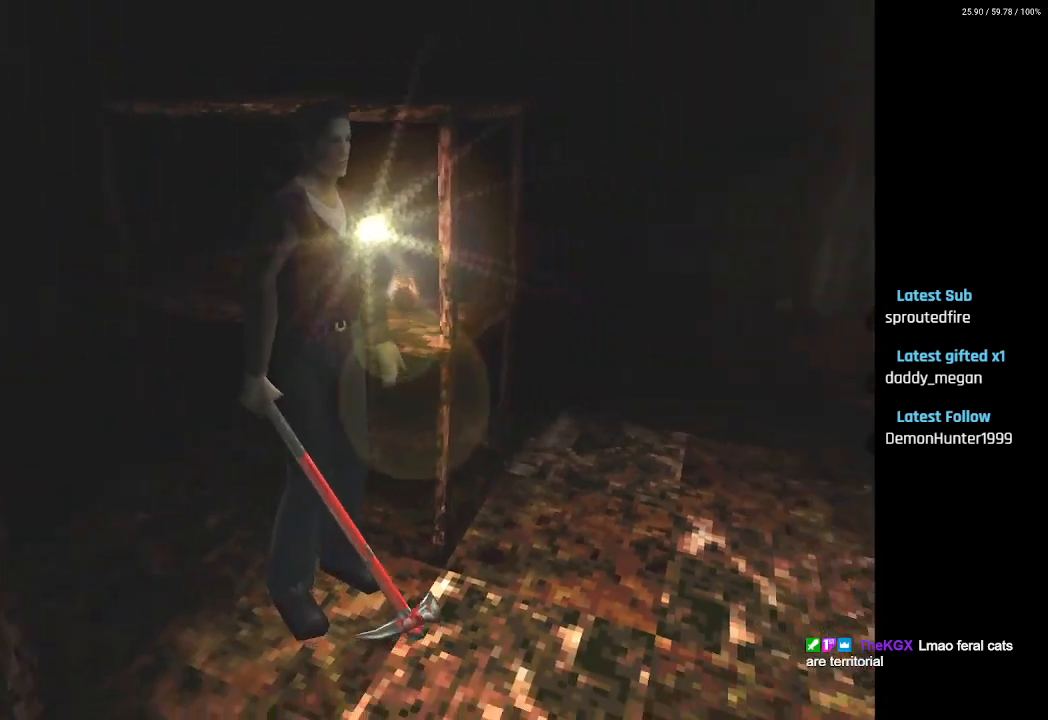
{"buttons": ["SQUARE", "DPAD_UP"], "left_stick": "center", "right_stick": "center", "events": [[133, "L2", "down"], [267, "L2", "up"], [300, "L2", "down"], [383, "L2", "up"]]}
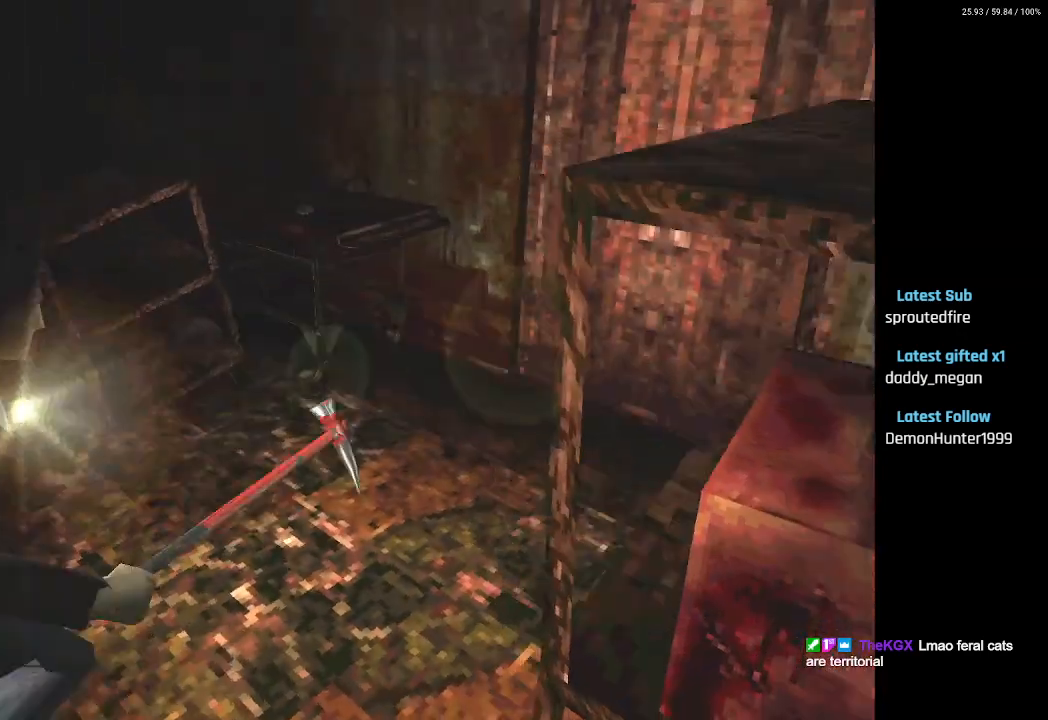
{"buttons": ["SQUARE", "DPAD_UP"], "left_stick": "center", "right_stick": "center", "events": [[250, "SQUARE", "up"], [400, "SQUARE", "down"]]}
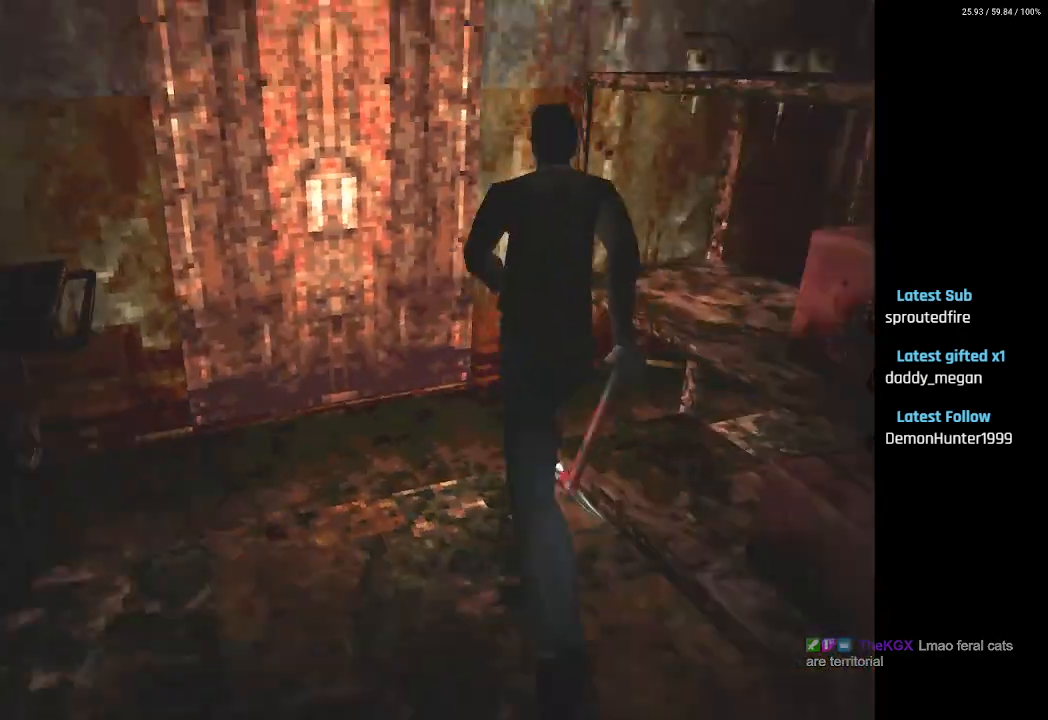
{"buttons": [], "left_stick": "center", "right_stick": "center", "events": [[83, "DPAD_LEFT", "down"], [300, "SQUARE", "up"], [350, "DPAD_LEFT", "up"], [367, "DPAD_UP", "up"]]}
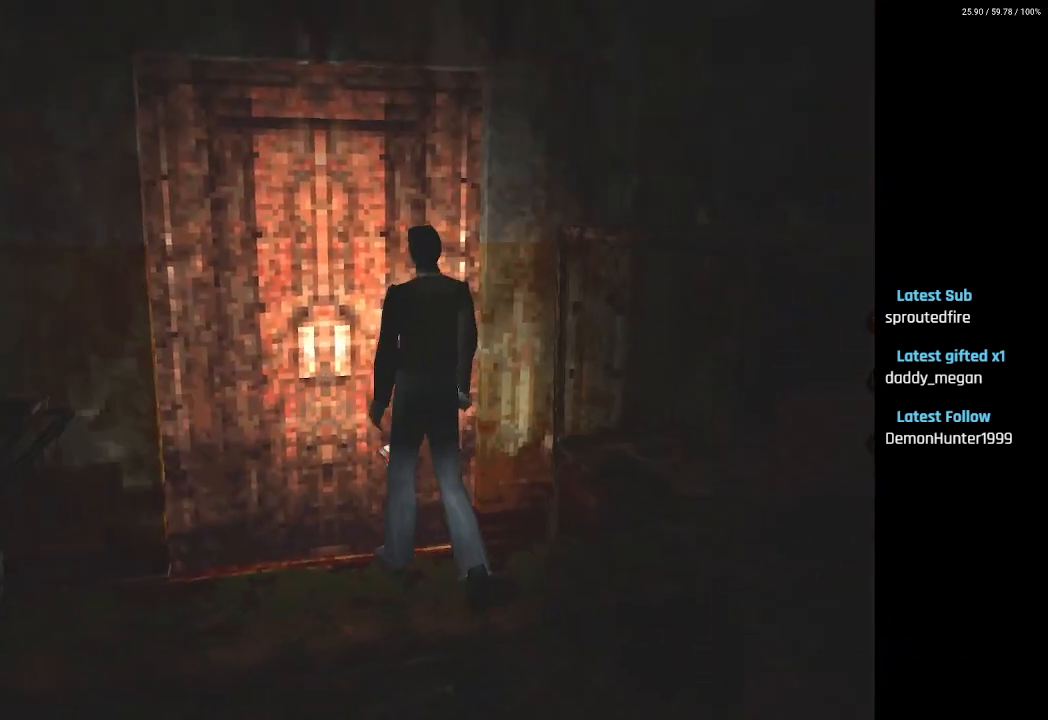
{"buttons": [], "left_stick": "center", "right_stick": "center", "events": []}
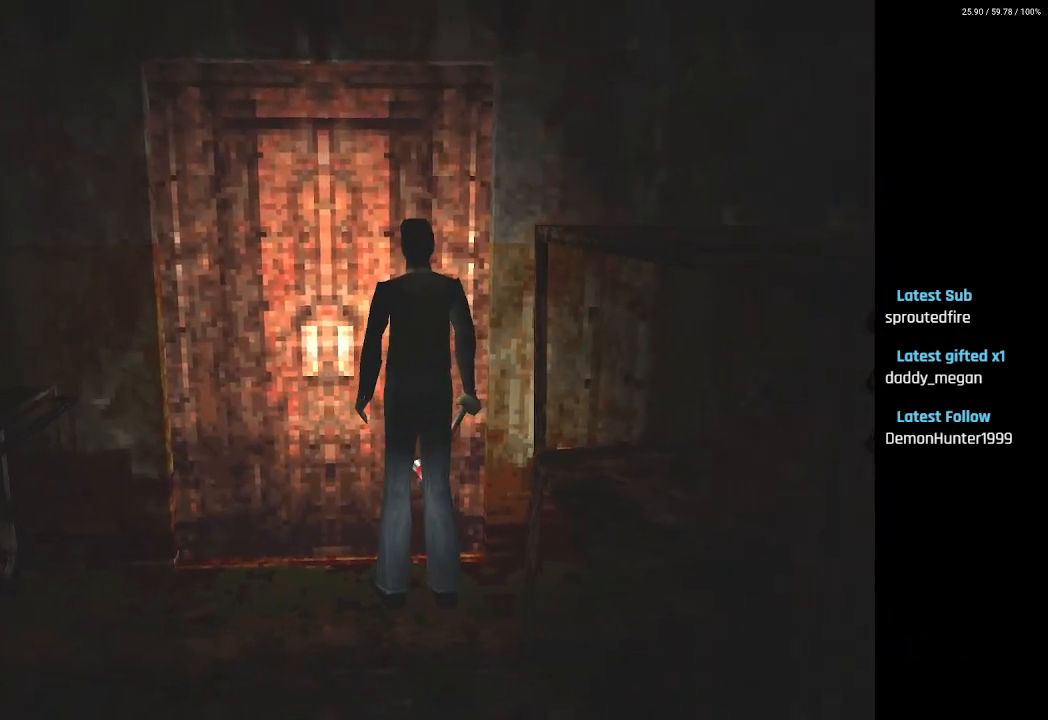
{"buttons": [], "left_stick": "center", "right_stick": "center", "events": []}
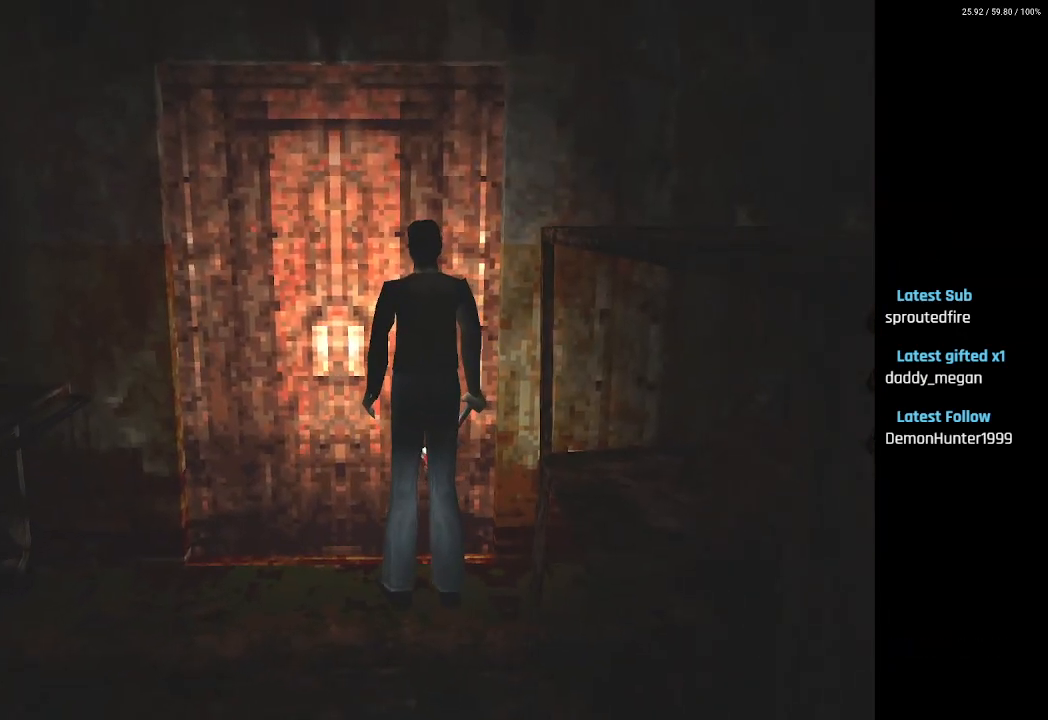
{"buttons": [], "left_stick": "center", "right_stick": "center", "events": [[117, "CROSS", "down"], [250, "CROSS", "up"]]}
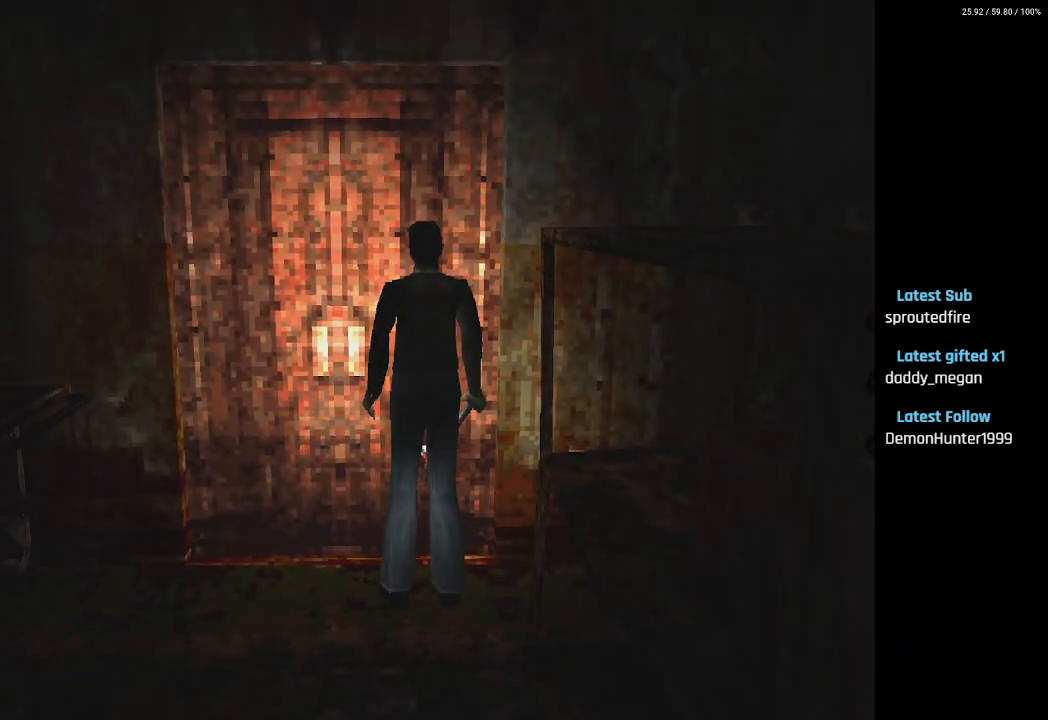
{"buttons": [], "left_stick": "center", "right_stick": "center", "events": []}
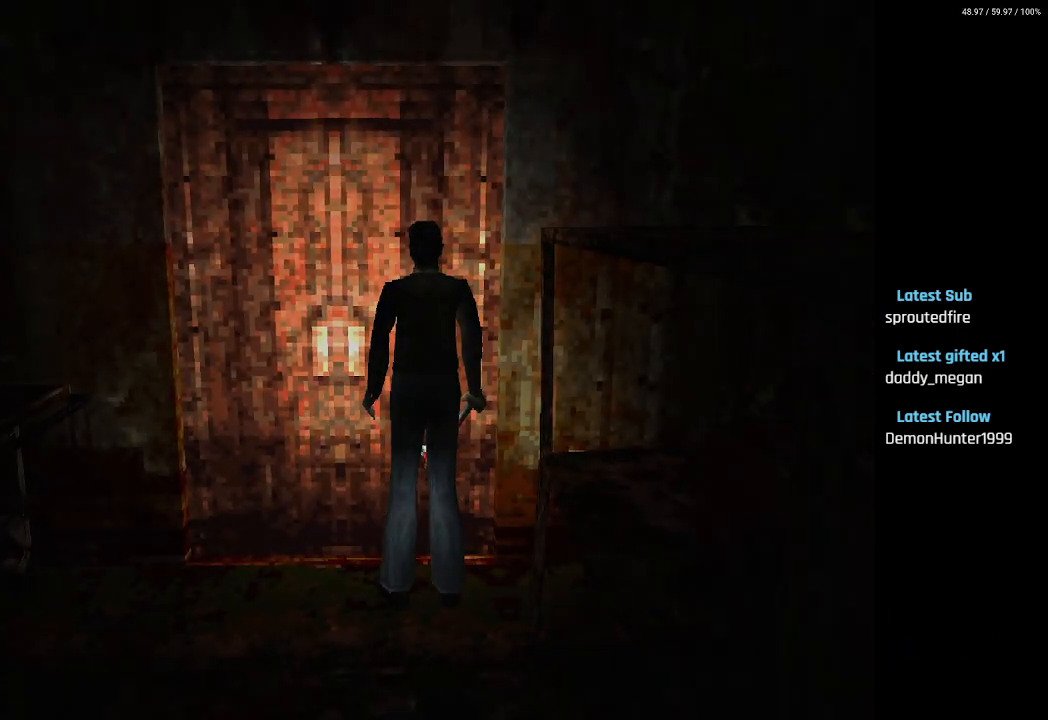
{"buttons": [], "left_stick": "center", "right_stick": "center", "events": []}
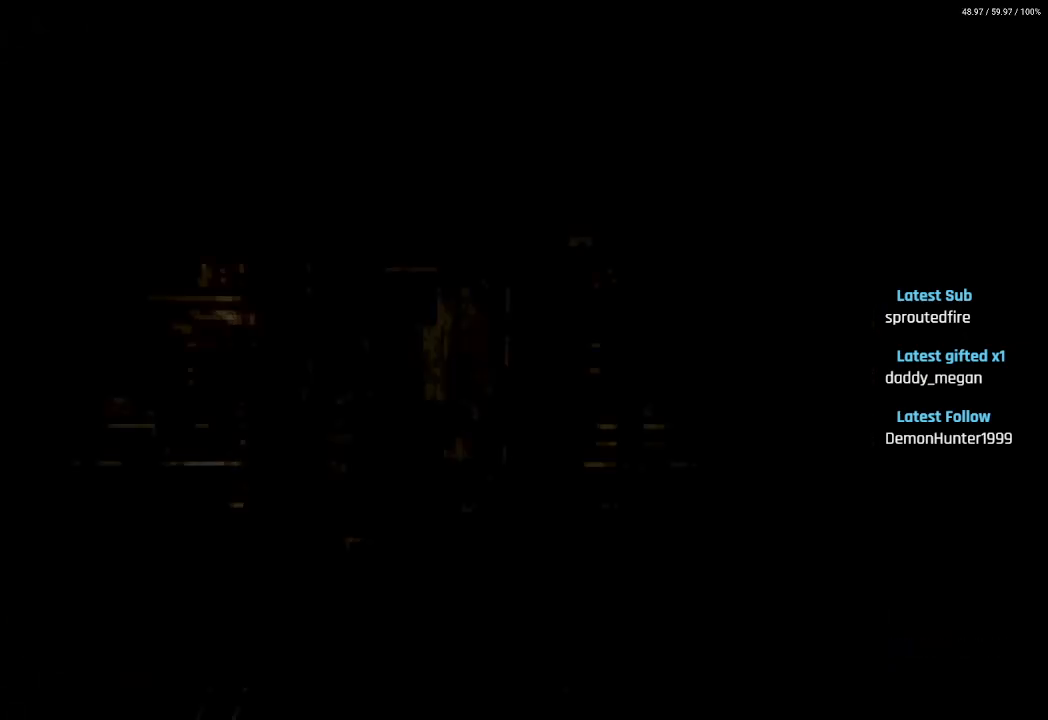
{"buttons": ["DPAD_LEFT"], "left_stick": "center", "right_stick": "center", "events": [[233, "DPAD_LEFT", "down"]]}